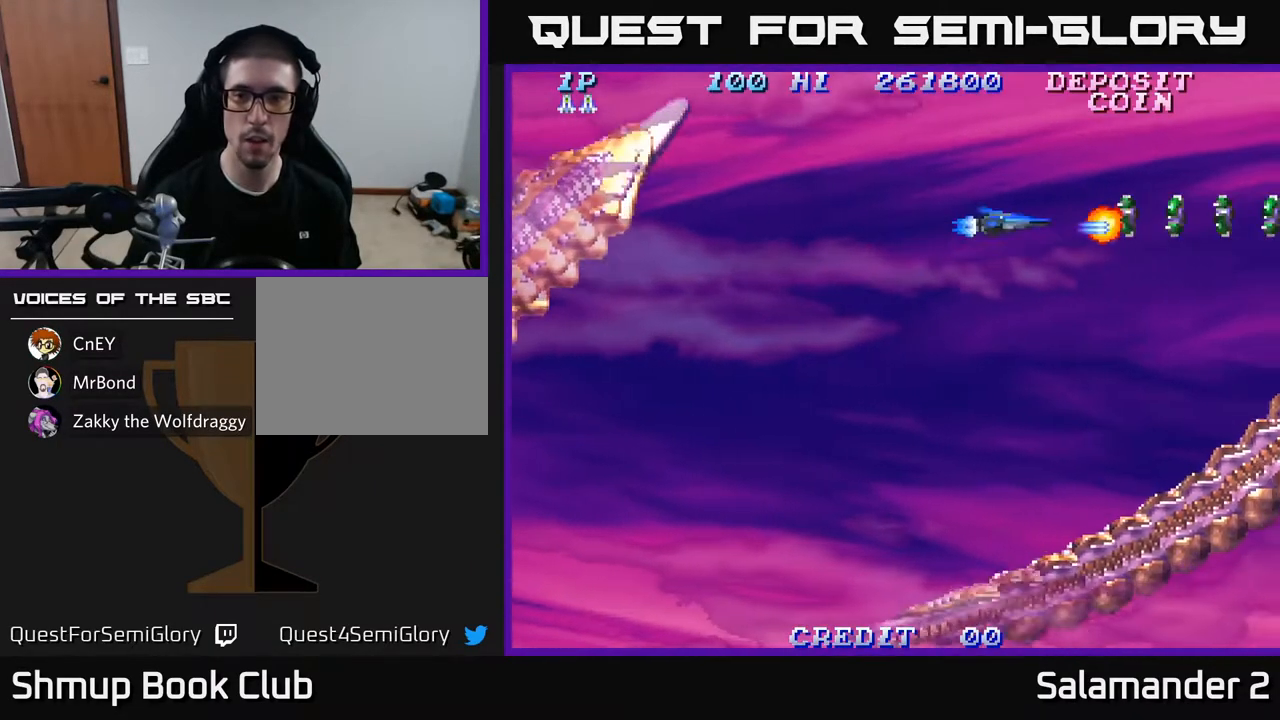
Gameplay with a controller (Xbox layout); each line is a JSON object with the inputs held at the frame after it. "events" lists button and stick changes between this image and that frame as [ms after this image, input, new state], when the widget could be followed in between.
{"buttons": [], "left_stick": "center", "right_stick": "center", "events": [[17, "A", "up"], [83, "A", "down"], [133, "A", "up"], [217, "A", "down"], [267, "A", "up"], [317, "A", "down"], [383, "A", "up"], [433, "A", "down"], [500, "A", "up"]]}
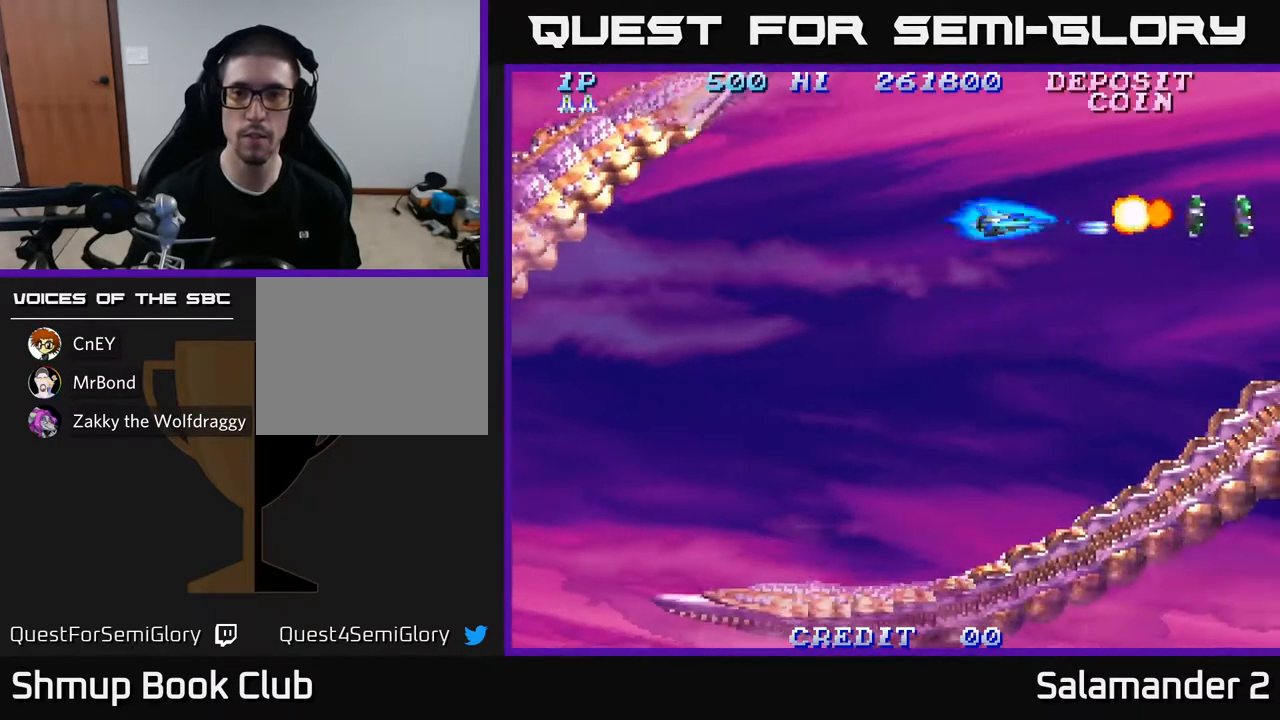
{"buttons": ["DPAD_RIGHT"], "left_stick": "center", "right_stick": "center", "events": [[67, "A", "down"], [133, "A", "up"], [200, "A", "down"], [200, "DPAD_RIGHT", "down"], [233, "A", "up"]]}
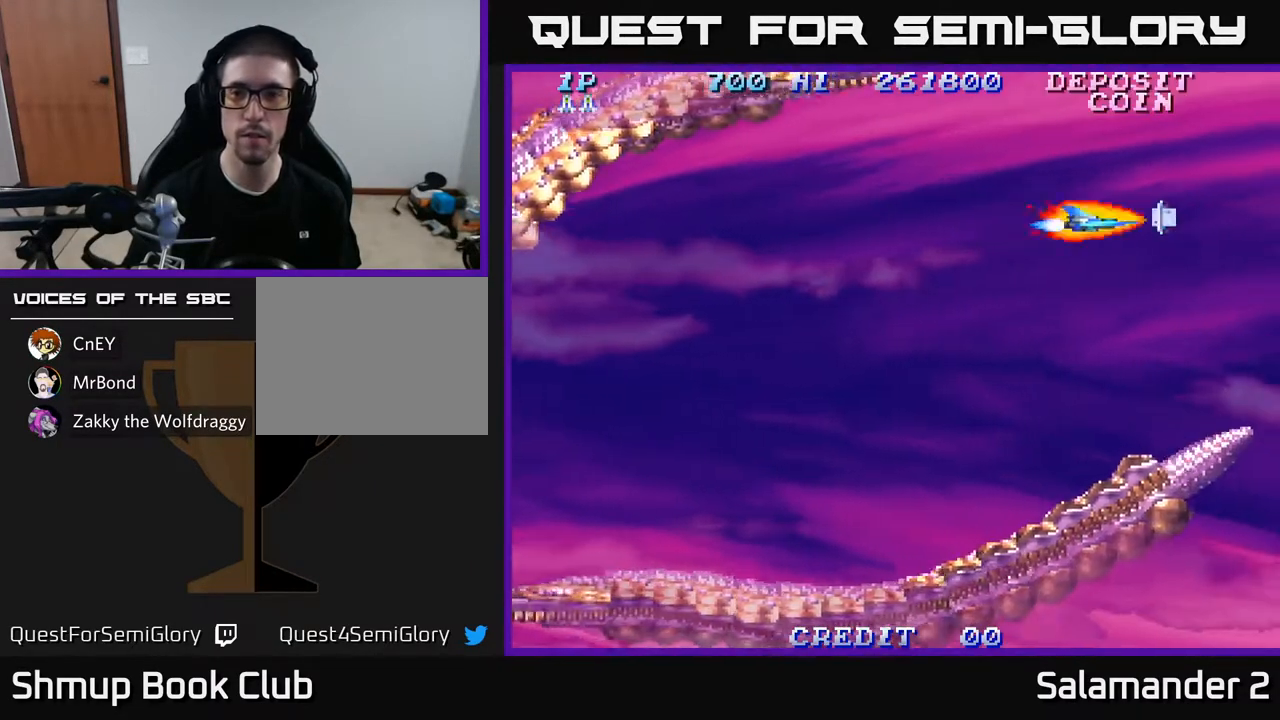
{"buttons": ["DPAD_DOWN", "DPAD_LEFT"], "left_stick": "center", "right_stick": "center", "events": [[150, "DPAD_DOWN", "down"], [167, "DPAD_RIGHT", "up"], [217, "DPAD_LEFT", "down"]]}
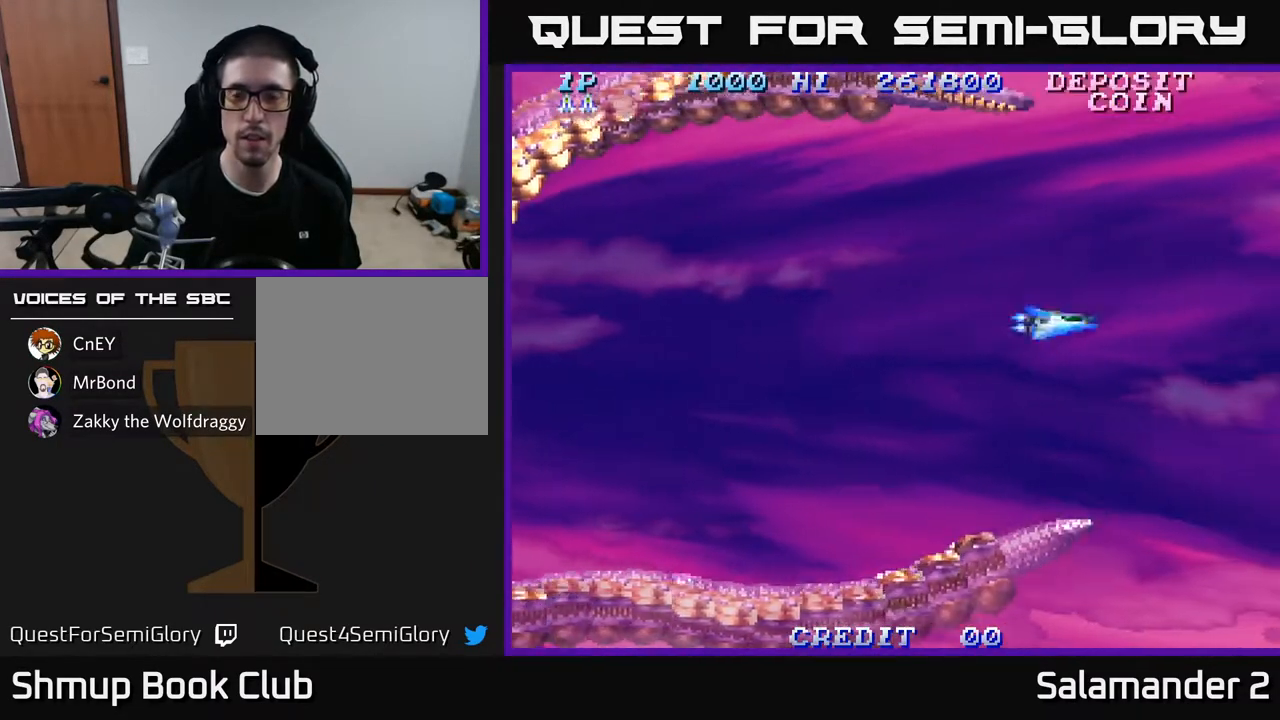
{"buttons": [], "left_stick": "center", "right_stick": "center", "events": [[283, "DPAD_LEFT", "up"], [450, "DPAD_DOWN", "up"]]}
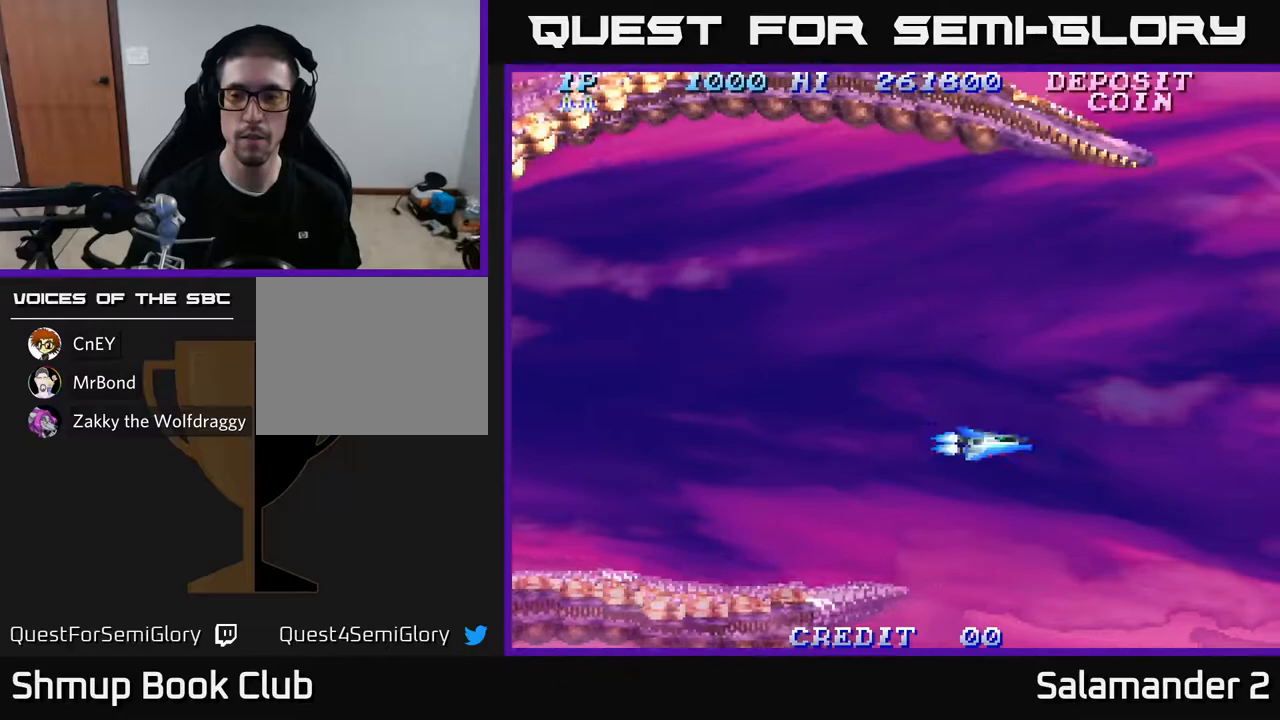
{"buttons": [], "left_stick": "center", "right_stick": "center", "events": []}
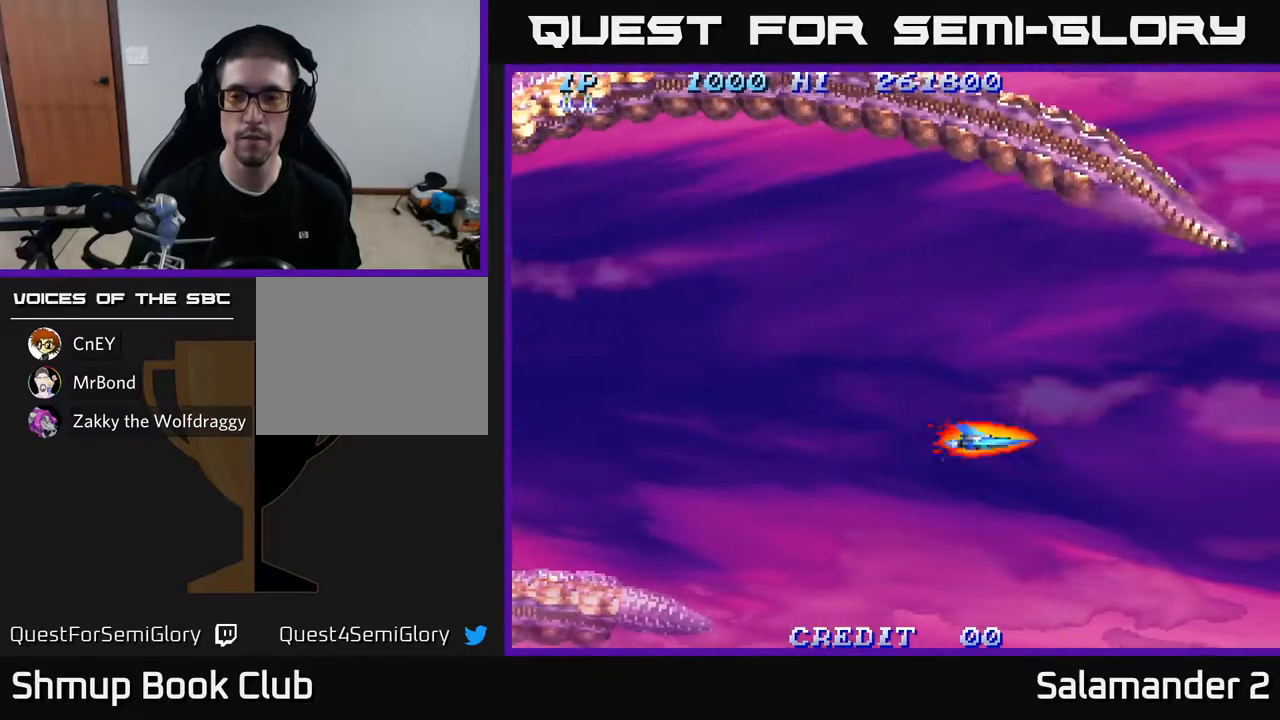
{"buttons": [], "left_stick": "center", "right_stick": "center", "events": []}
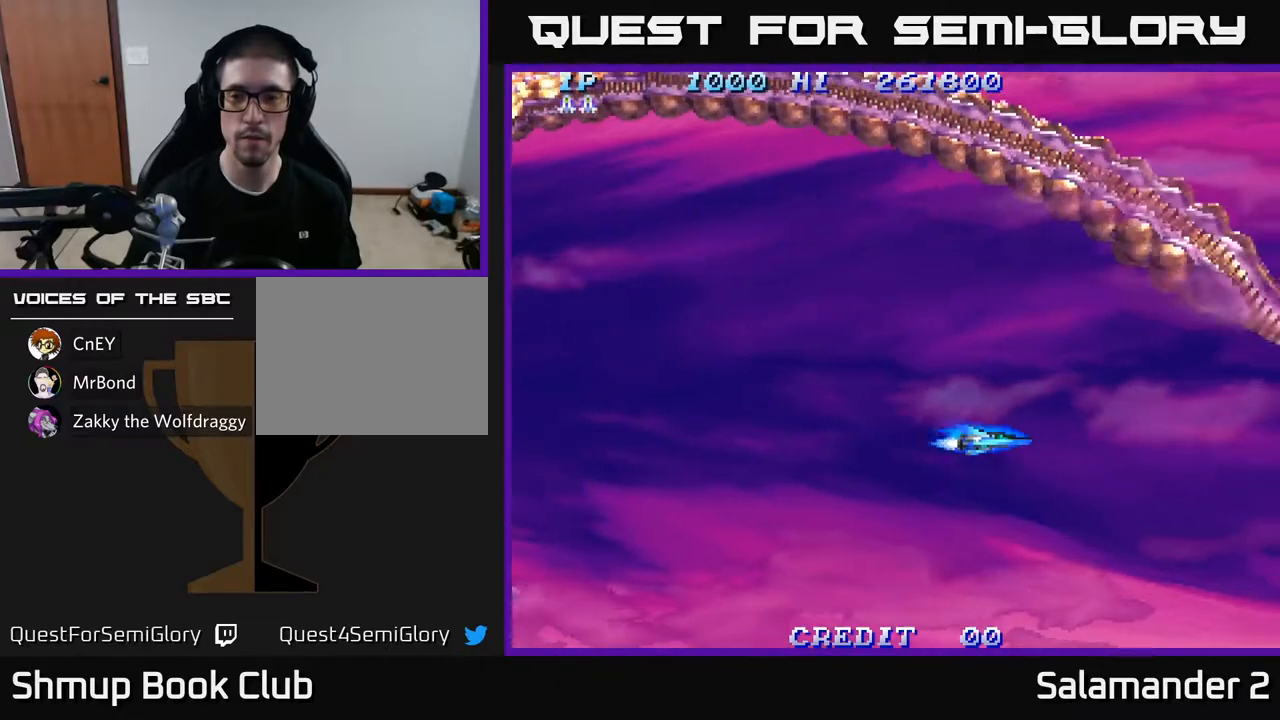
{"buttons": [], "left_stick": "center", "right_stick": "center", "events": []}
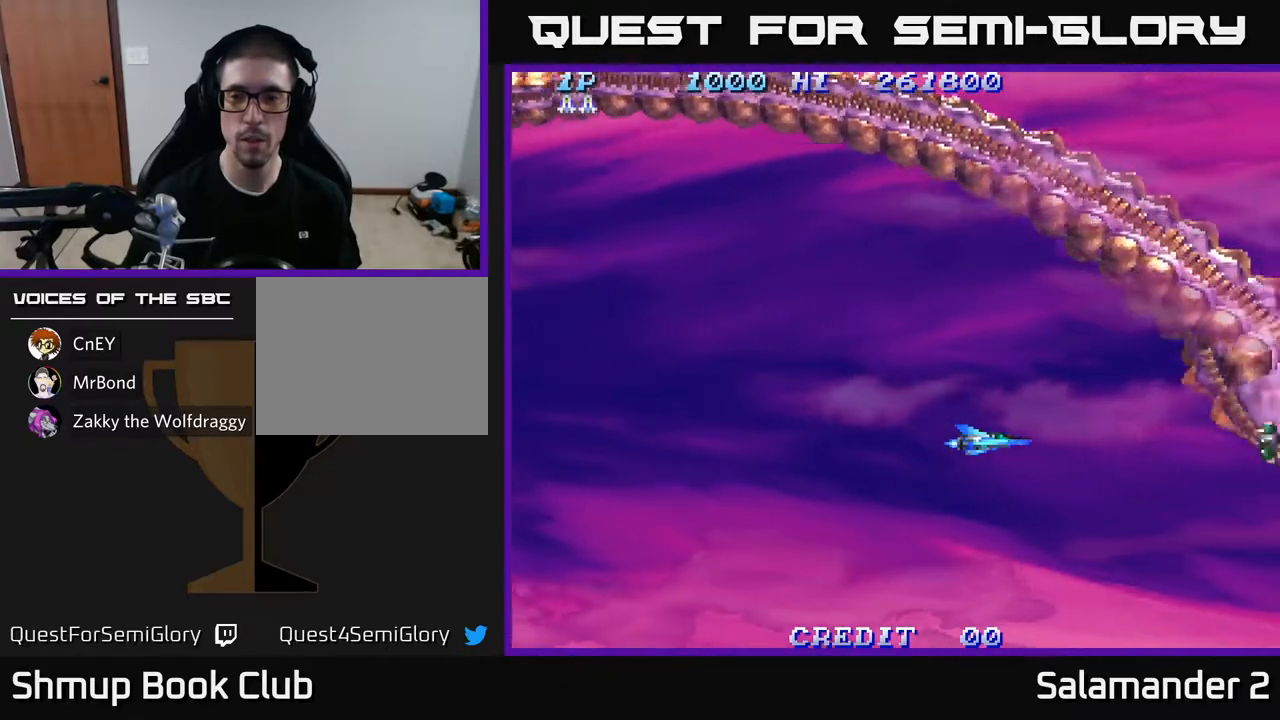
{"buttons": ["DPAD_LEFT"], "left_stick": "center", "right_stick": "center", "events": [[250, "DPAD_DOWN", "down"], [283, "A", "down"], [283, "DPAD_DOWN", "up"], [333, "A", "up"], [417, "A", "down"], [467, "A", "up"], [483, "DPAD_LEFT", "down"]]}
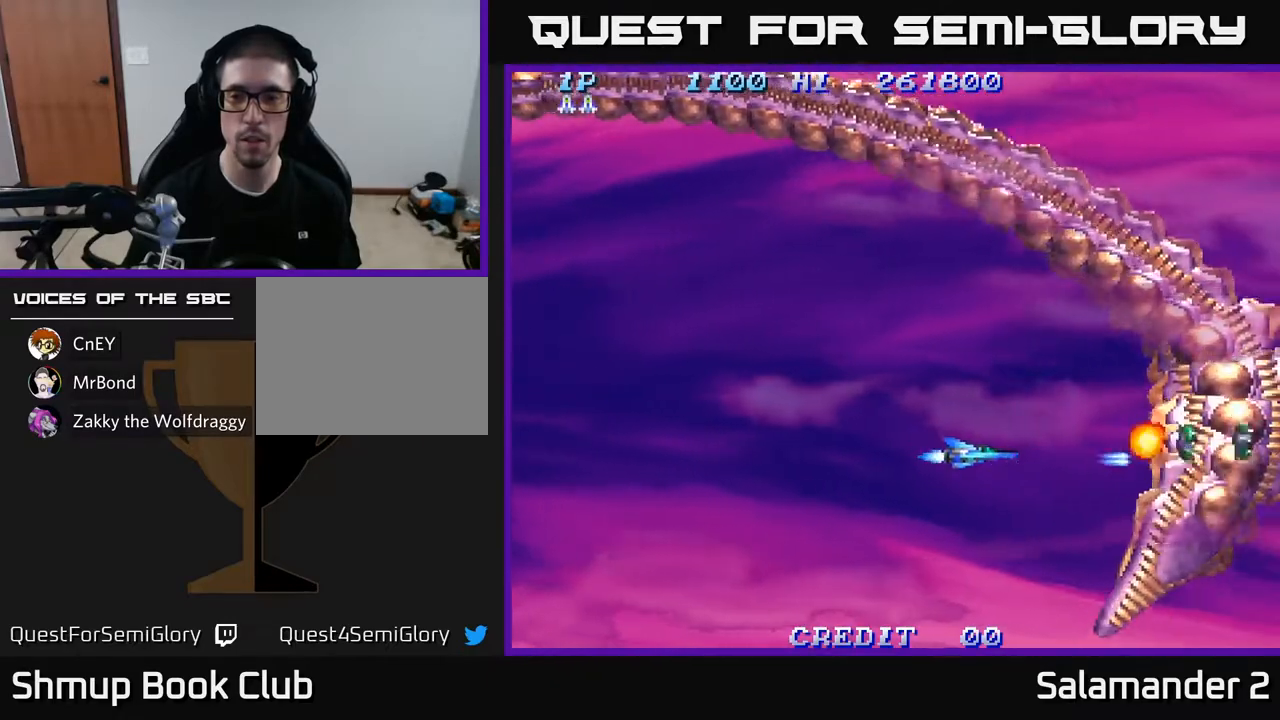
{"buttons": ["A"], "left_stick": "center", "right_stick": "center", "events": [[17, "DPAD_UP", "down"], [67, "A", "down"], [117, "DPAD_UP", "up"], [133, "A", "up"], [133, "DPAD_LEFT", "up"], [217, "A", "down"], [267, "A", "up"], [350, "A", "down"], [417, "A", "up"], [483, "A", "down"]]}
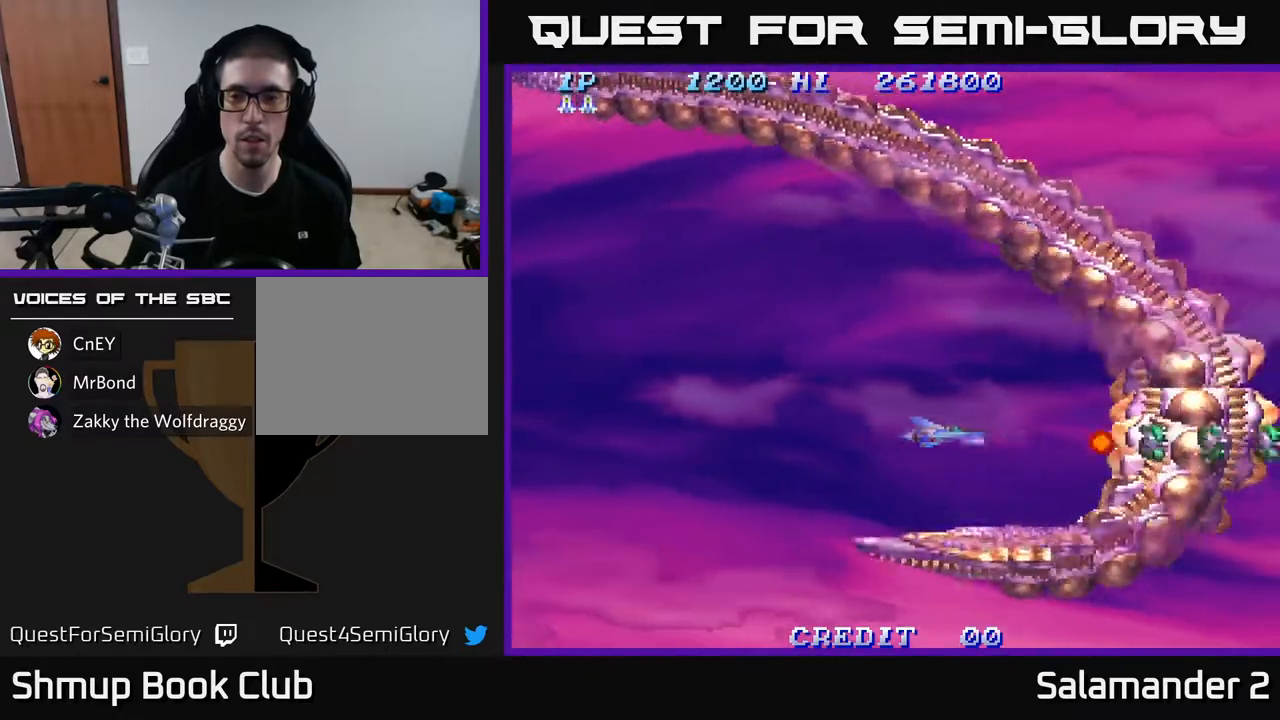
{"buttons": [], "left_stick": "center", "right_stick": "center", "events": [[67, "A", "up"], [383, "A", "down"], [450, "A", "up"]]}
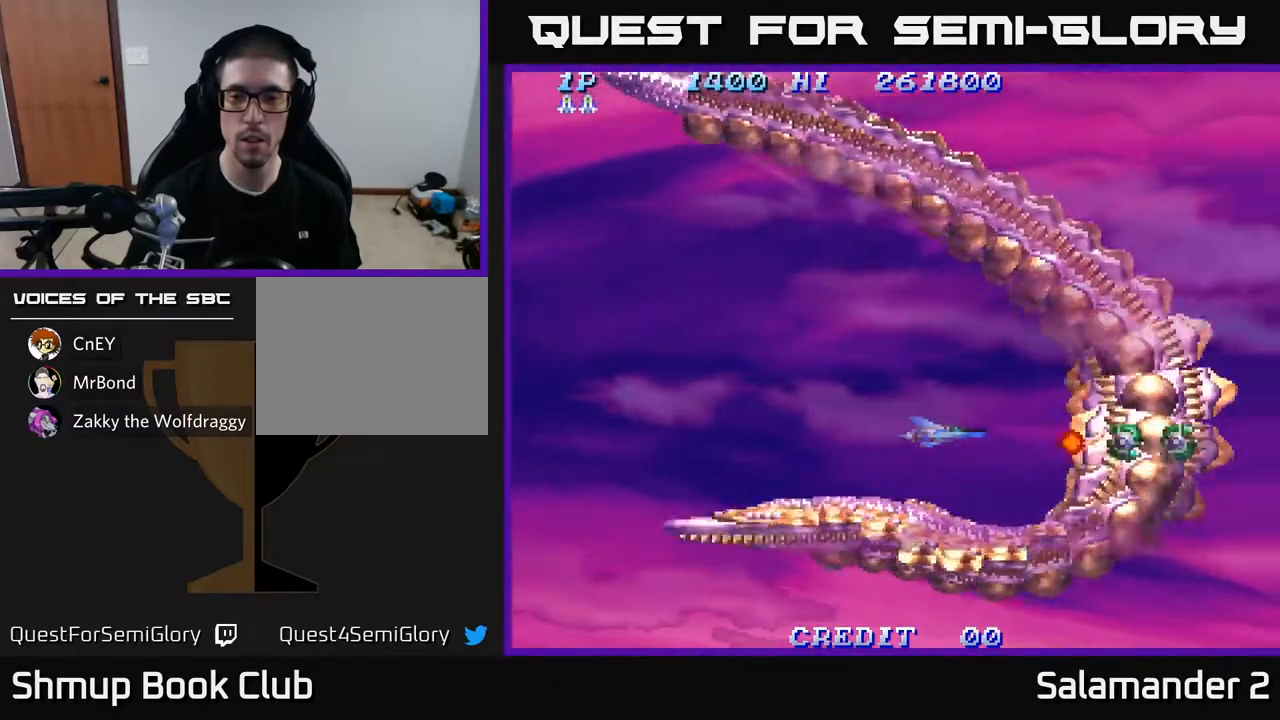
{"buttons": ["A", "DPAD_LEFT"], "left_stick": "center", "right_stick": "center", "events": [[83, "DPAD_LEFT", "down"], [150, "A", "down"], [150, "DPAD_LEFT", "up"], [267, "A", "up"], [400, "DPAD_LEFT", "down"], [450, "A", "down"]]}
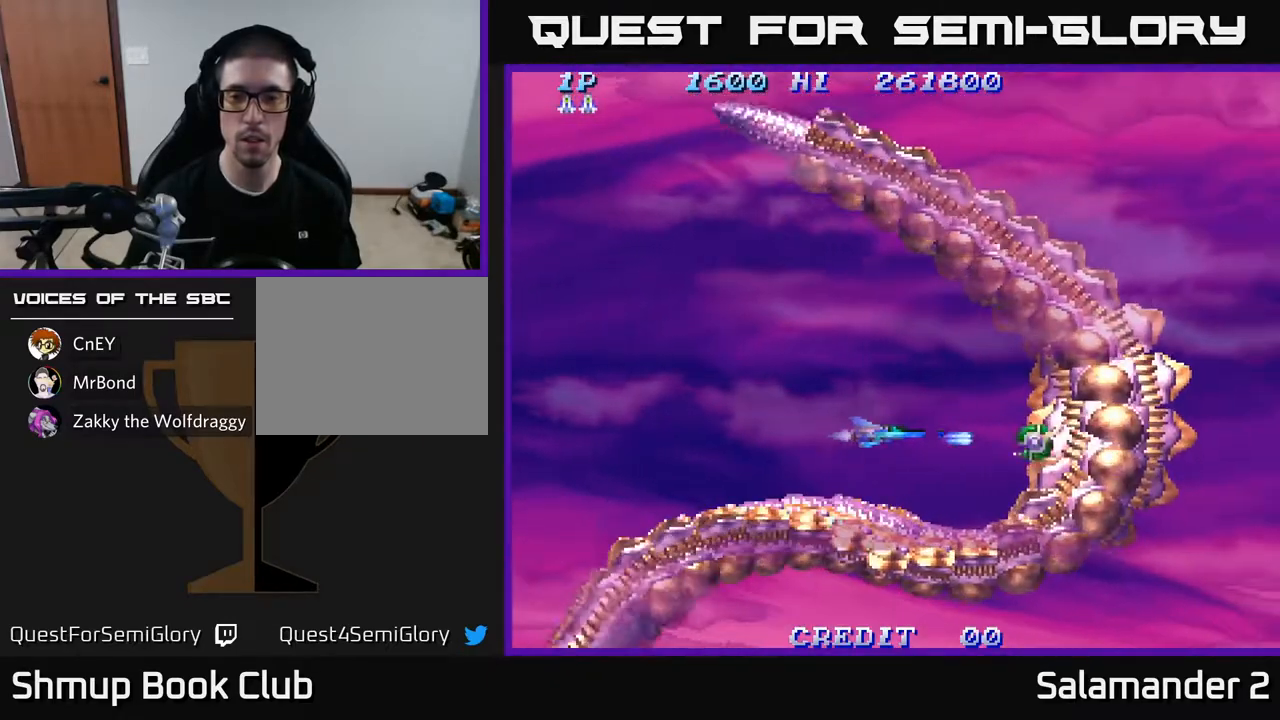
{"buttons": ["DPAD_RIGHT"], "left_stick": "center", "right_stick": "center", "events": [[17, "DPAD_LEFT", "up"], [67, "A", "up"], [183, "DPAD_LEFT", "down"], [267, "A", "down"], [283, "DPAD_LEFT", "up"], [367, "A", "up"], [467, "DPAD_RIGHT", "down"]]}
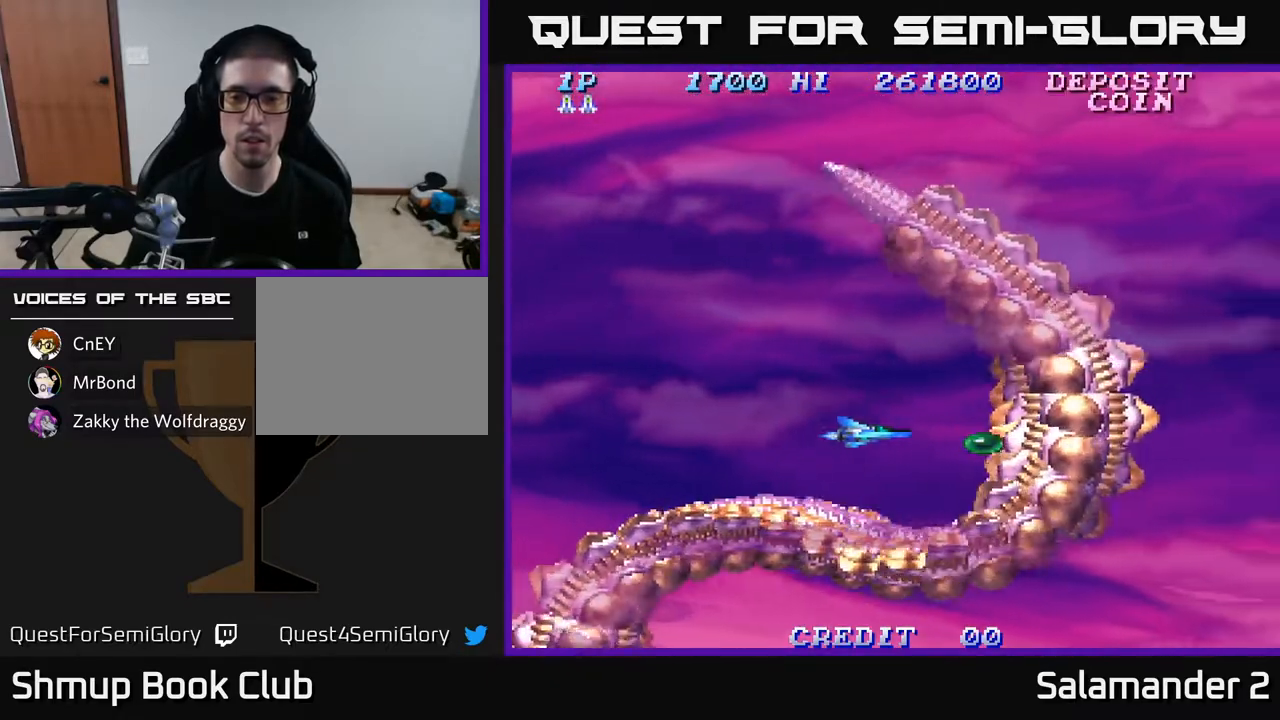
{"buttons": ["DPAD_UP", "DPAD_LEFT"], "left_stick": "center", "right_stick": "center", "events": [[217, "DPAD_RIGHT", "up"], [250, "DPAD_LEFT", "down"], [467, "DPAD_UP", "down"]]}
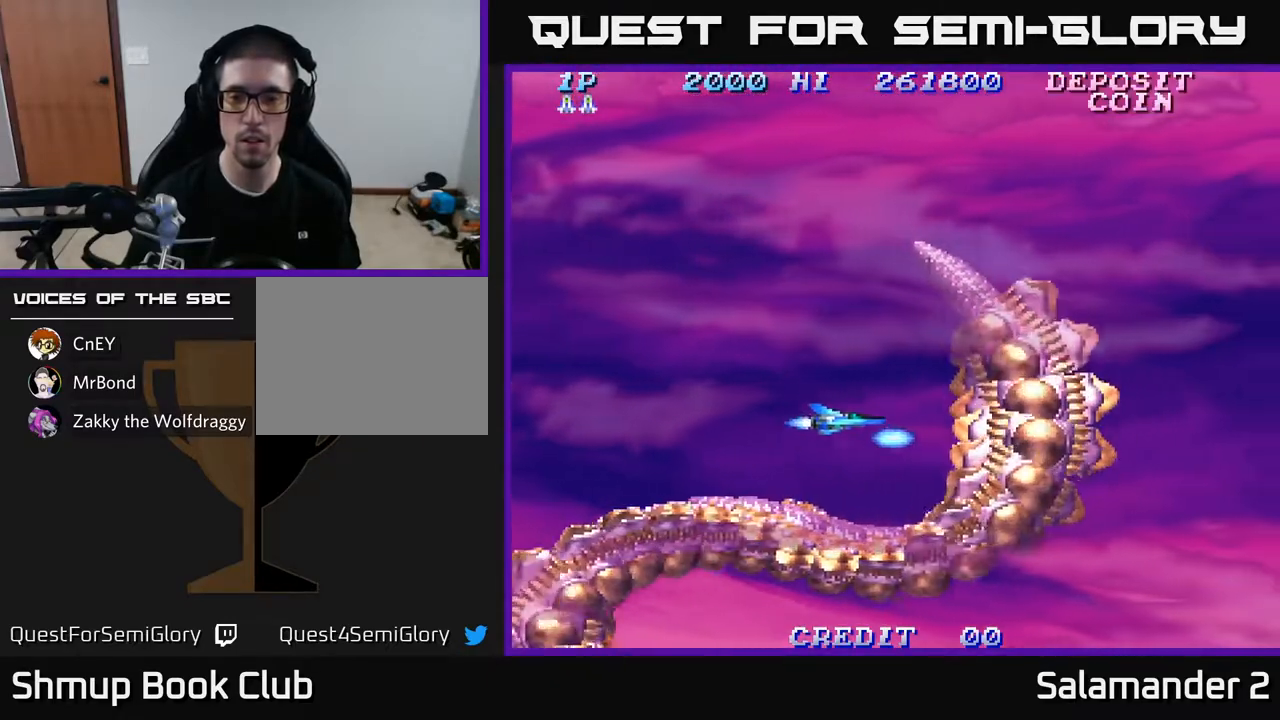
{"buttons": ["A", "DPAD_UP"], "left_stick": "center", "right_stick": "center", "events": [[167, "DPAD_LEFT", "up"], [433, "A", "down"]]}
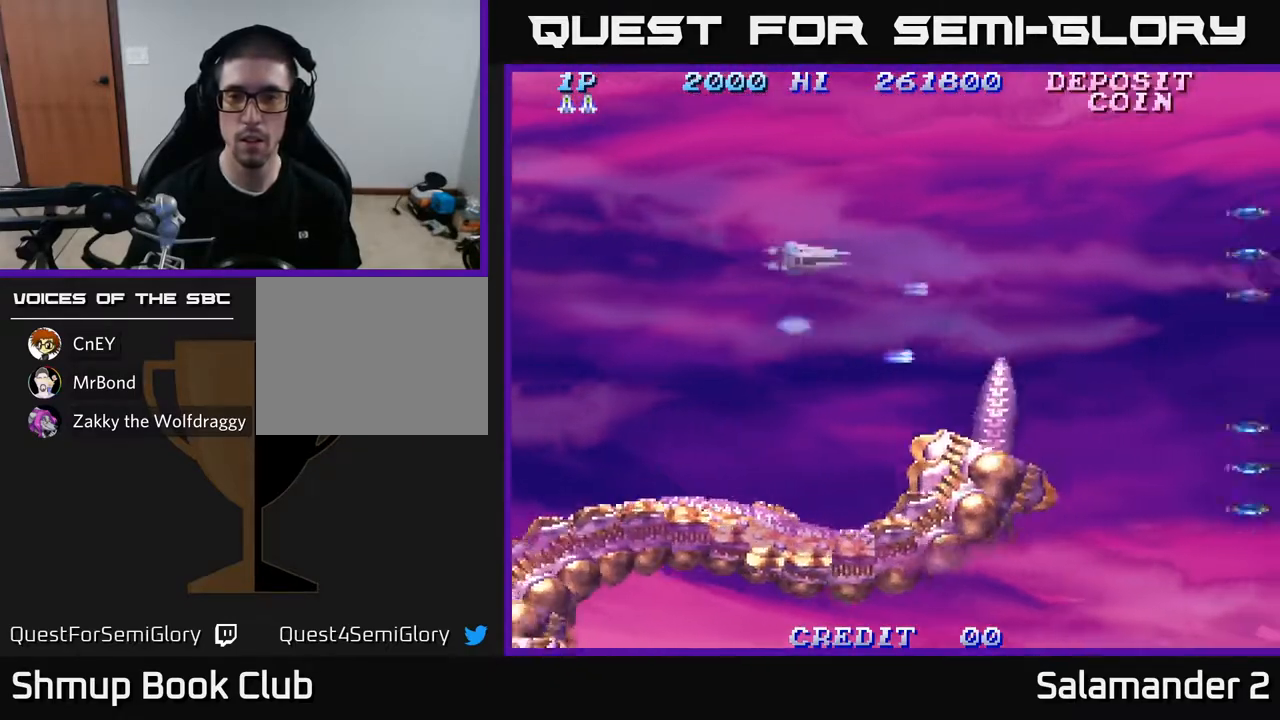
{"buttons": ["DPAD_DOWN"], "left_stick": "center", "right_stick": "center", "events": [[17, "A", "up"], [67, "DPAD_RIGHT", "down"], [117, "A", "down"], [183, "A", "up"], [200, "DPAD_UP", "up"], [217, "DPAD_UP", "down"], [233, "DPAD_UP", "up"], [267, "A", "down"], [300, "DPAD_DOWN", "down"], [350, "A", "up"], [417, "DPAD_RIGHT", "up"]]}
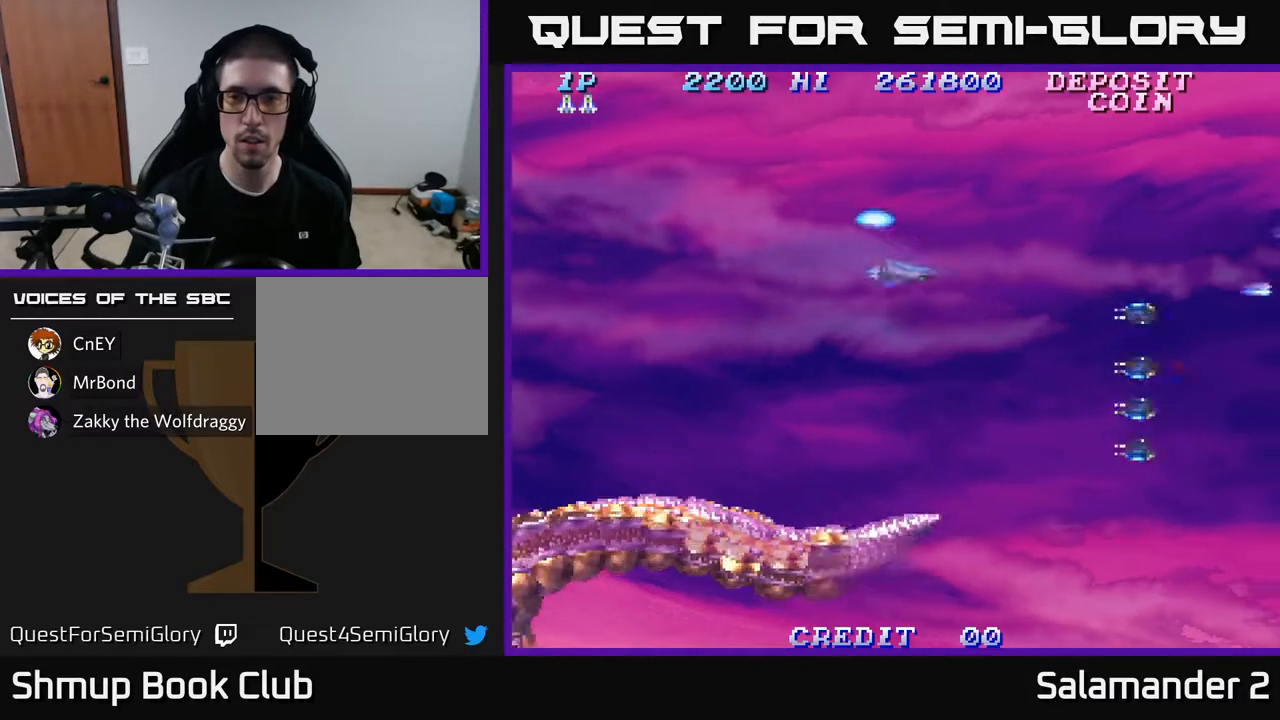
{"buttons": ["A", "DPAD_DOWN"], "left_stick": "center", "right_stick": "center", "events": [[83, "A", "down"], [183, "A", "up"], [500, "A", "down"]]}
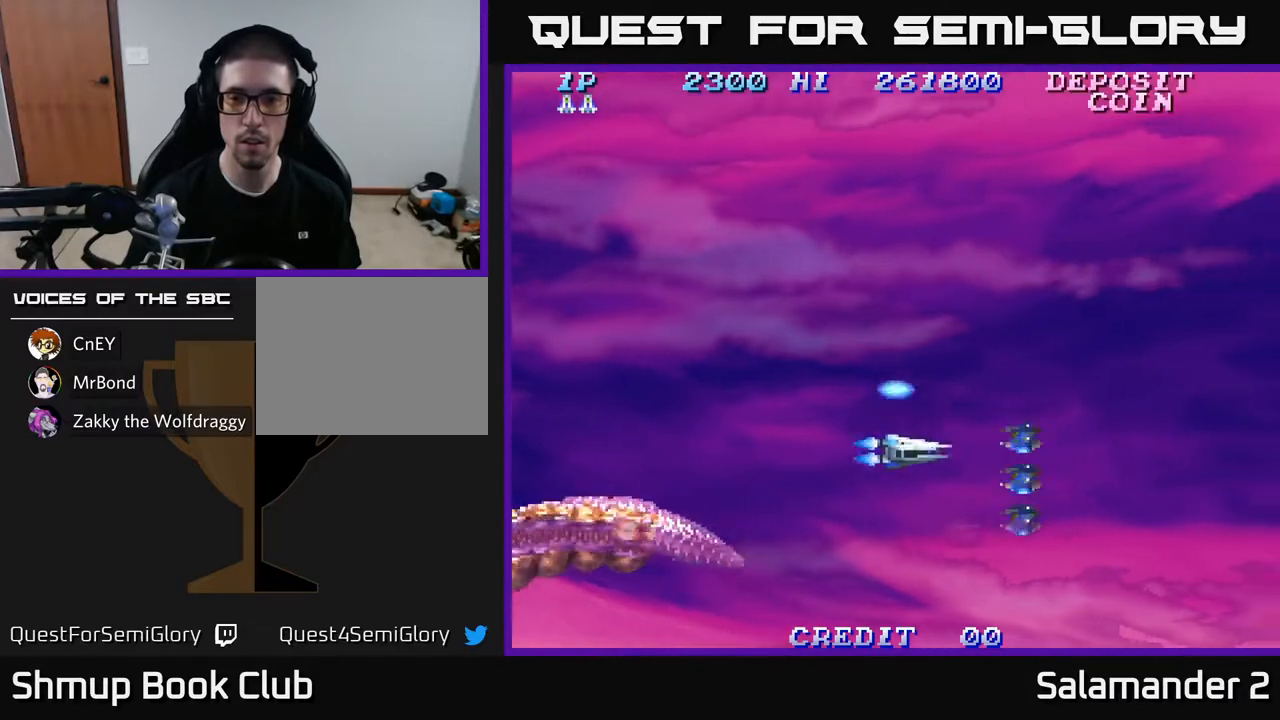
{"buttons": ["DPAD_UP", "DPAD_LEFT"], "left_stick": "center", "right_stick": "center", "events": [[83, "A", "up"], [100, "DPAD_LEFT", "down"], [133, "A", "down"], [133, "DPAD_DOWN", "up"], [200, "DPAD_DOWN", "down"], [233, "A", "up"], [233, "DPAD_DOWN", "up"], [283, "A", "down"], [300, "DPAD_UP", "down"], [367, "A", "up"]]}
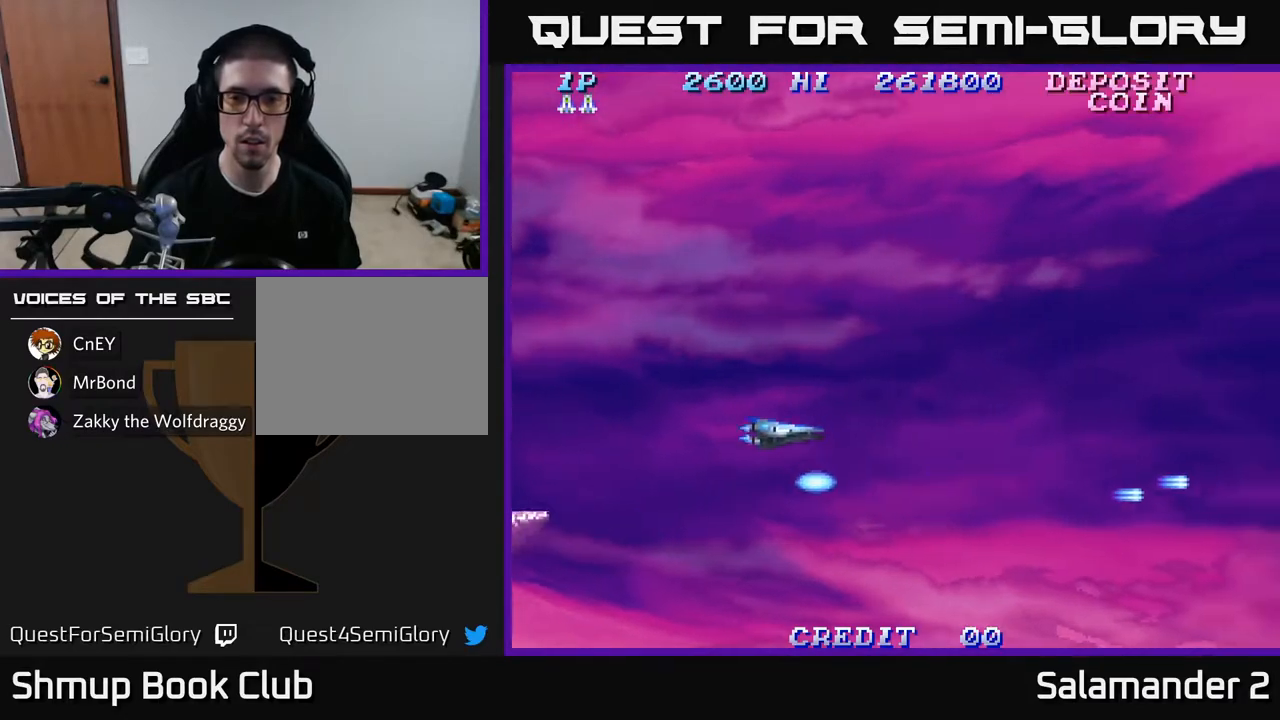
{"buttons": ["DPAD_UP", "DPAD_RIGHT"], "left_stick": "center", "right_stick": "center", "events": [[33, "DPAD_LEFT", "up"], [133, "DPAD_RIGHT", "down"], [383, "A", "down"], [450, "A", "up"]]}
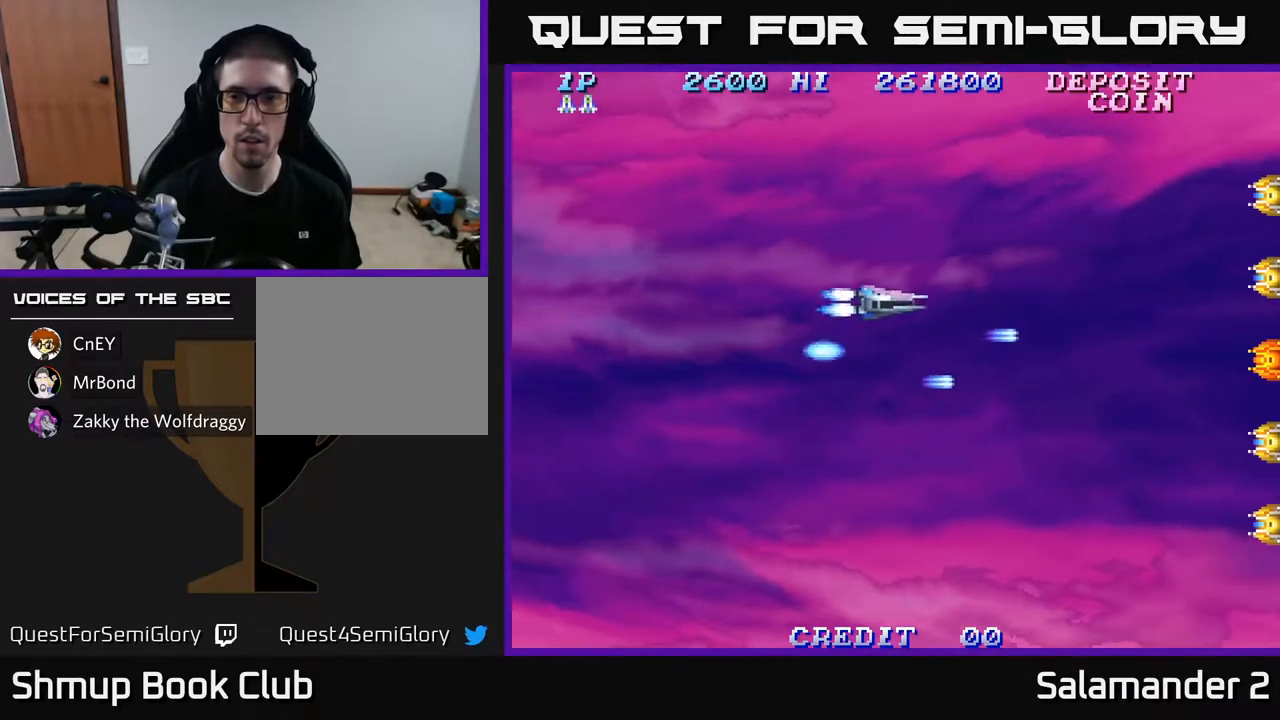
{"buttons": ["A", "DPAD_DOWN"], "left_stick": "center", "right_stick": "center", "events": [[133, "A", "down"], [133, "DPAD_RIGHT", "up"], [217, "A", "up"], [333, "A", "down"], [383, "A", "up"], [400, "DPAD_UP", "up"], [433, "DPAD_DOWN", "down"], [483, "A", "down"]]}
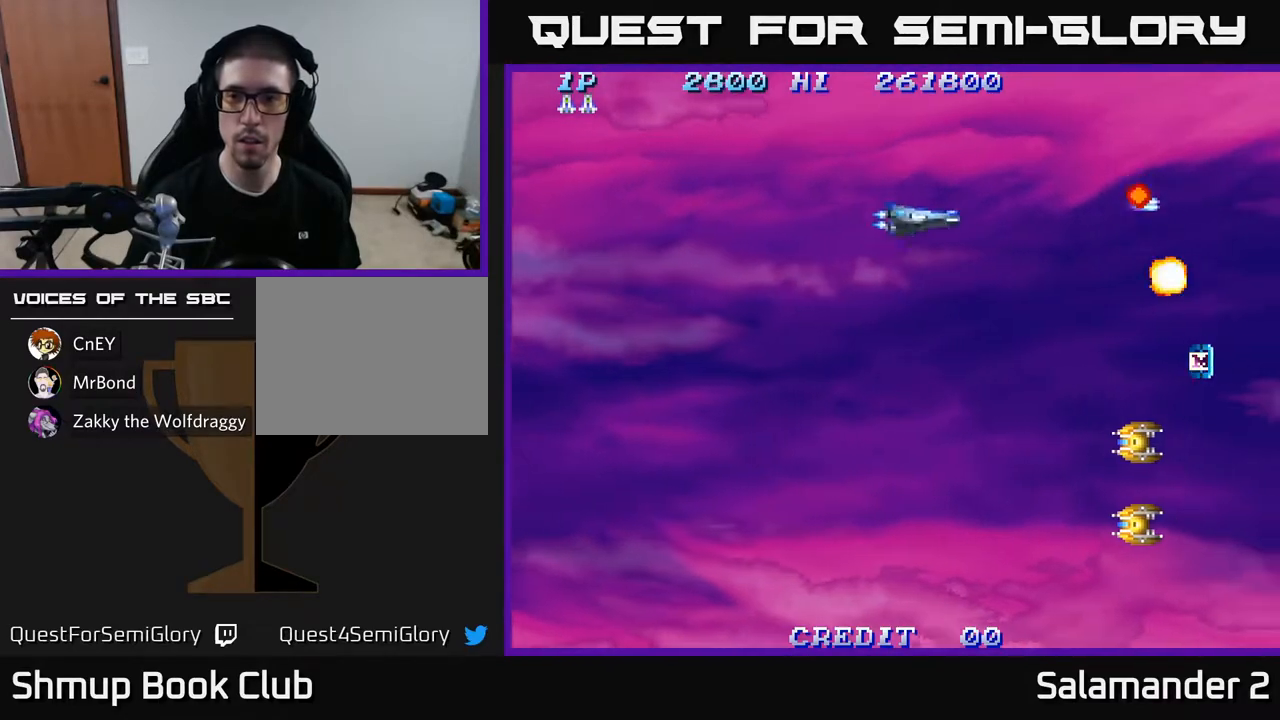
{"buttons": ["DPAD_DOWN"], "left_stick": "center", "right_stick": "center", "events": [[67, "A", "up"], [233, "DPAD_LEFT", "down"], [383, "DPAD_LEFT", "up"]]}
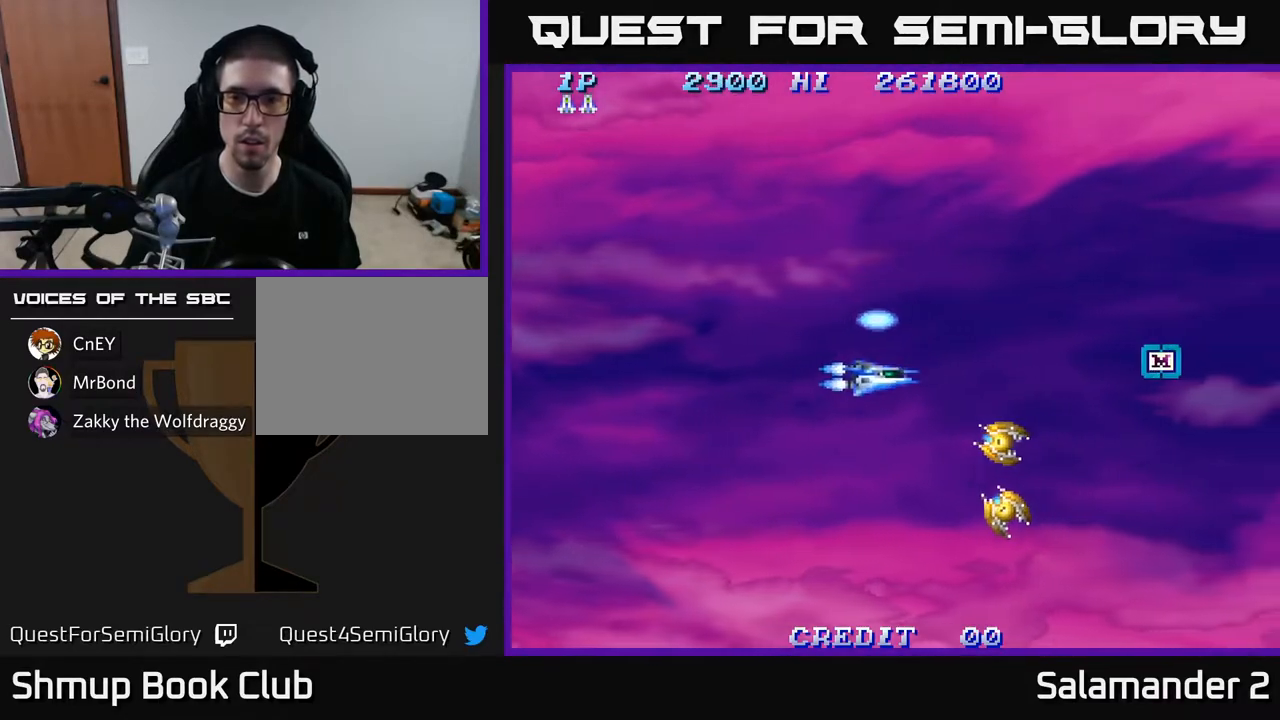
{"buttons": ["DPAD_DOWN"], "left_stick": "center", "right_stick": "center", "events": [[17, "DPAD_LEFT", "down"], [200, "DPAD_LEFT", "up"], [217, "A", "down"], [300, "A", "up"], [333, "DPAD_LEFT", "down"], [350, "A", "down"], [450, "A", "up"], [450, "DPAD_LEFT", "up"]]}
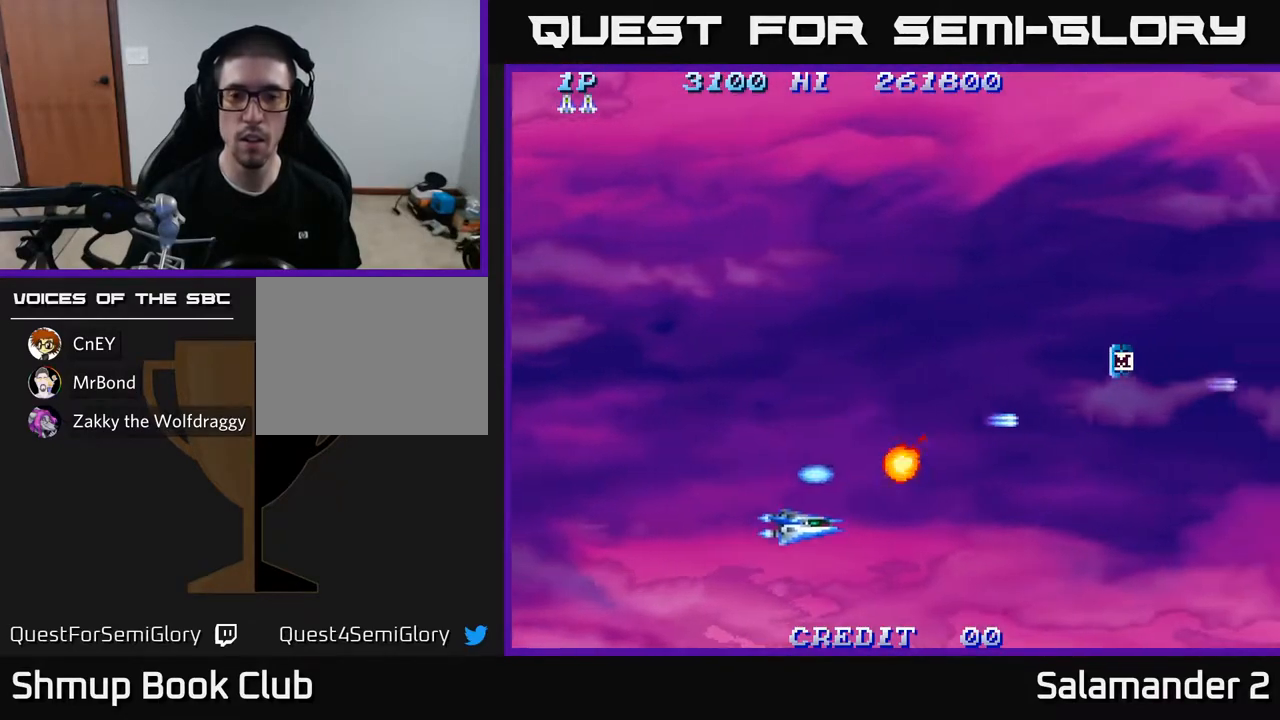
{"buttons": ["DPAD_UP", "DPAD_RIGHT"], "left_stick": "center", "right_stick": "center", "events": [[33, "DPAD_RIGHT", "down"], [67, "DPAD_DOWN", "up"], [267, "DPAD_UP", "down"]]}
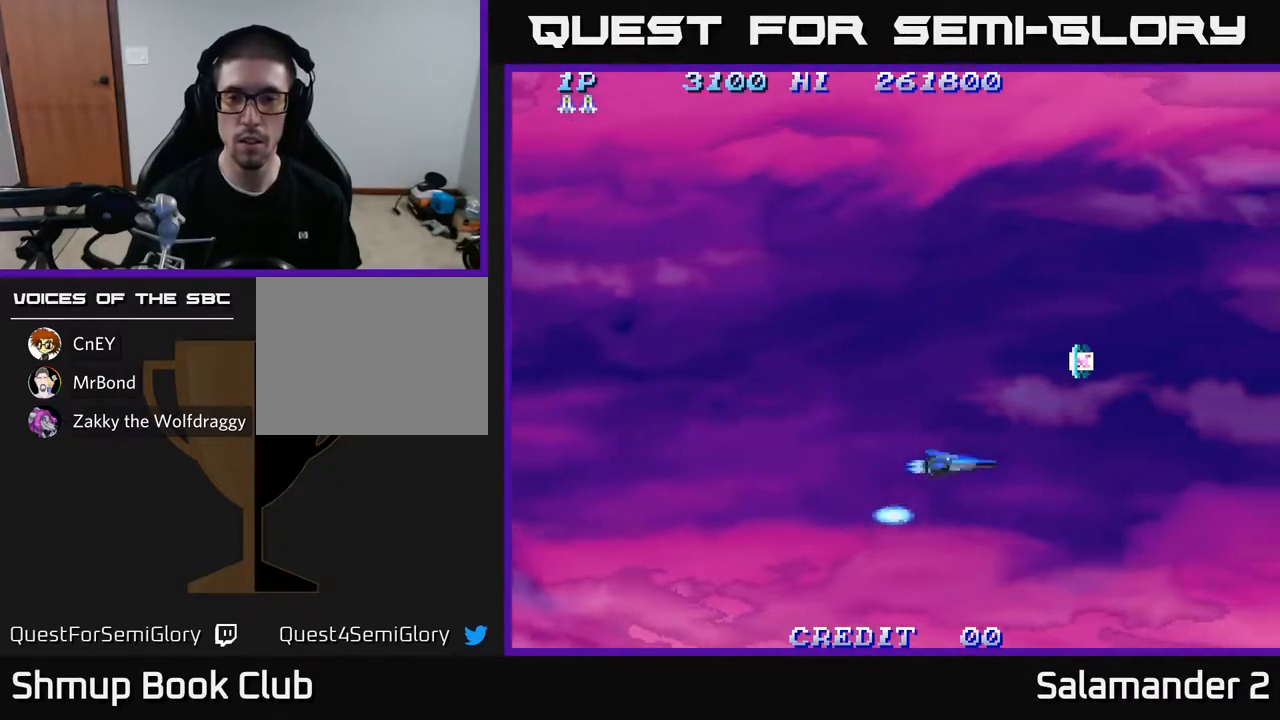
{"buttons": ["A", "DPAD_UP"], "left_stick": "center", "right_stick": "center", "events": [[367, "DPAD_RIGHT", "up"], [500, "A", "down"]]}
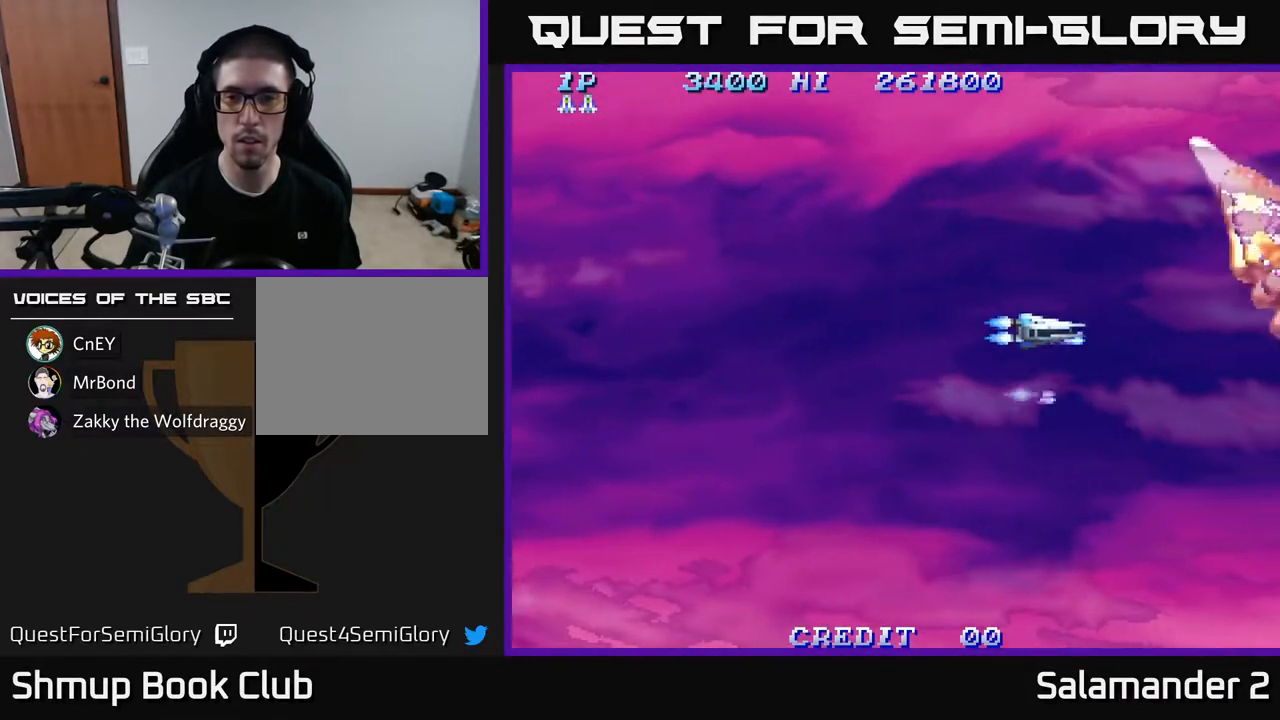
{"buttons": ["A", "DPAD_DOWN", "DPAD_LEFT"], "left_stick": "center", "right_stick": "center", "events": [[83, "A", "up"], [117, "DPAD_LEFT", "down"], [133, "A", "down"], [233, "A", "up"], [300, "A", "down"], [383, "A", "up"], [417, "DPAD_UP", "up"], [467, "A", "down"], [500, "DPAD_DOWN", "down"]]}
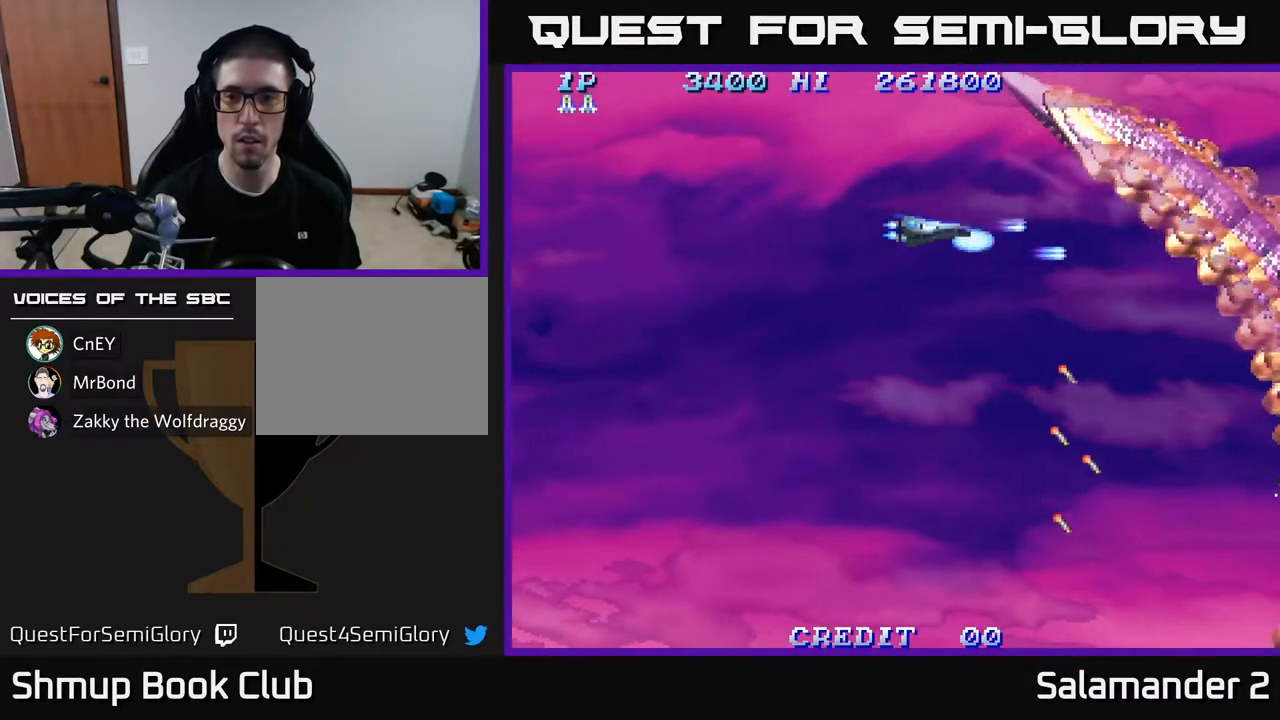
{"buttons": ["A", "DPAD_DOWN"], "left_stick": "center", "right_stick": "center", "events": [[33, "A", "up"], [67, "DPAD_LEFT", "up"], [117, "DPAD_RIGHT", "down"], [133, "A", "down"], [200, "A", "up"], [300, "A", "down"], [367, "A", "up"], [383, "DPAD_RIGHT", "up"], [467, "A", "down"]]}
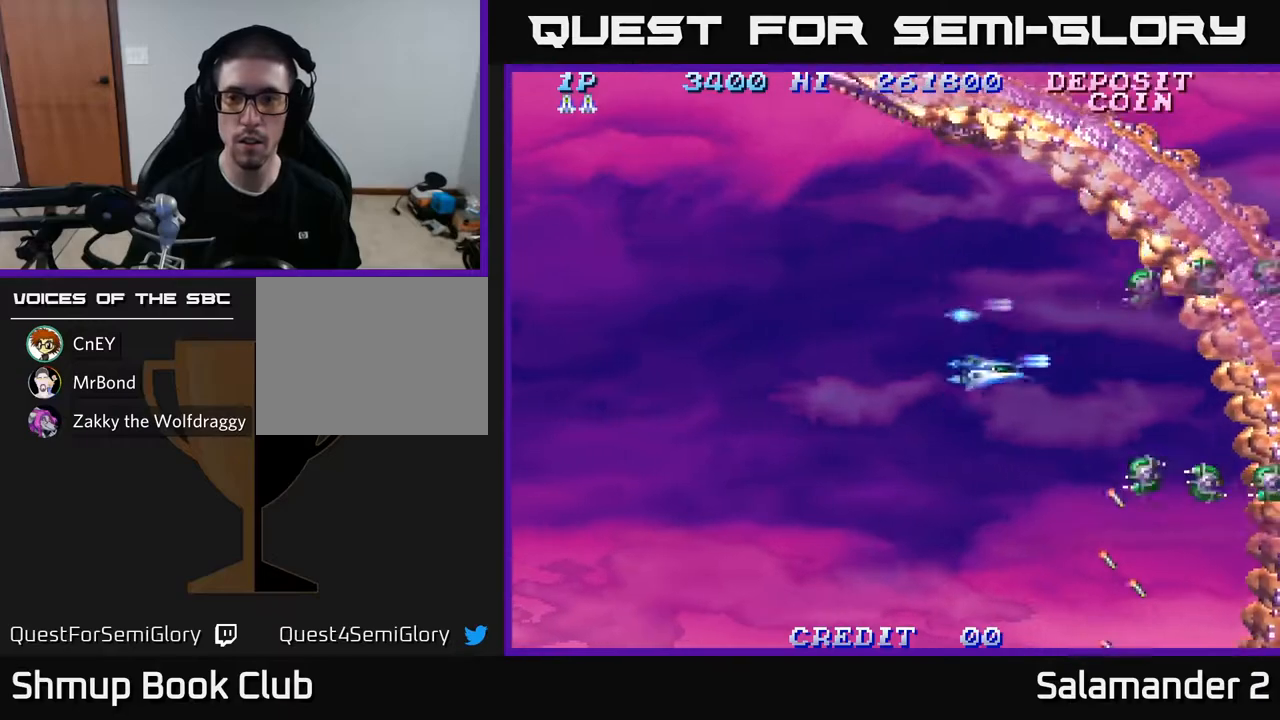
{"buttons": ["DPAD_UP"], "left_stick": "center", "right_stick": "center", "events": [[33, "A", "up"], [117, "A", "down"], [117, "DPAD_LEFT", "down"], [183, "A", "up"], [217, "DPAD_LEFT", "up"], [267, "A", "down"], [267, "DPAD_DOWN", "up"], [333, "A", "up"], [333, "DPAD_UP", "down"], [350, "DPAD_LEFT", "down"], [417, "A", "down"], [483, "A", "up"], [500, "DPAD_LEFT", "up"]]}
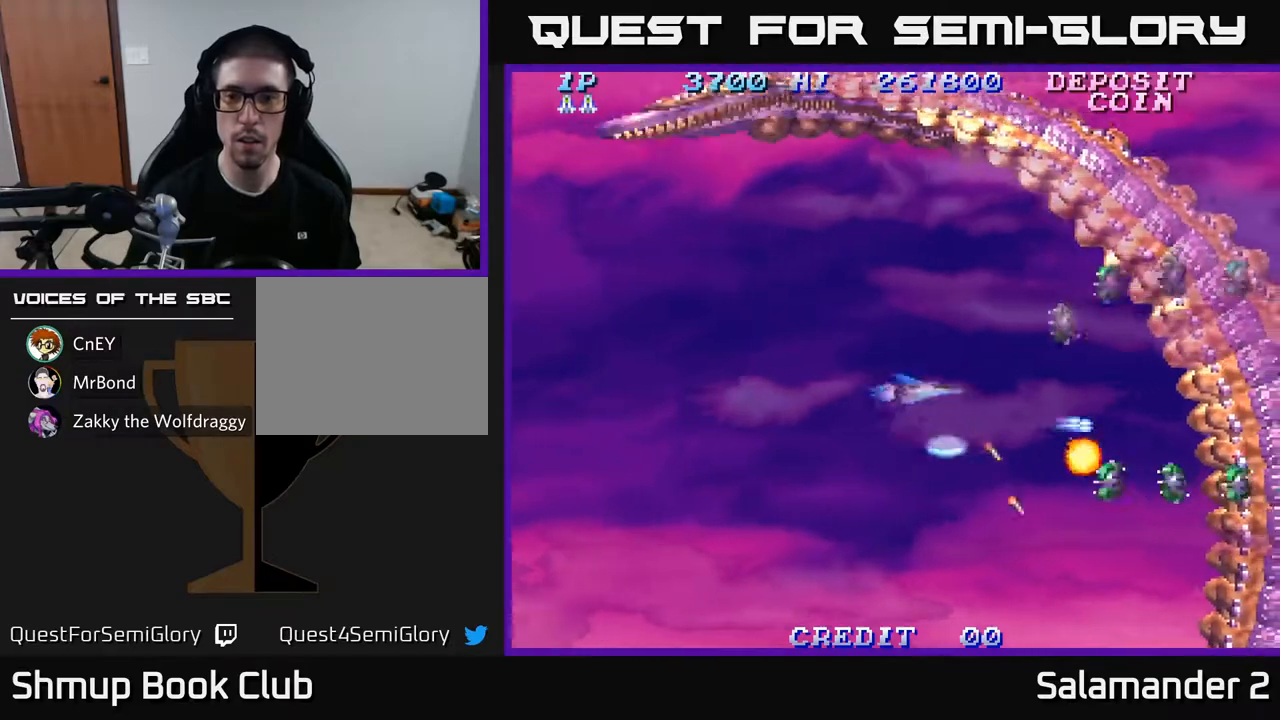
{"buttons": [], "left_stick": "center", "right_stick": "center", "events": [[83, "A", "down"], [150, "A", "up"], [250, "A", "down"], [250, "DPAD_UP", "up"], [333, "A", "up"], [417, "A", "down"], [500, "A", "up"]]}
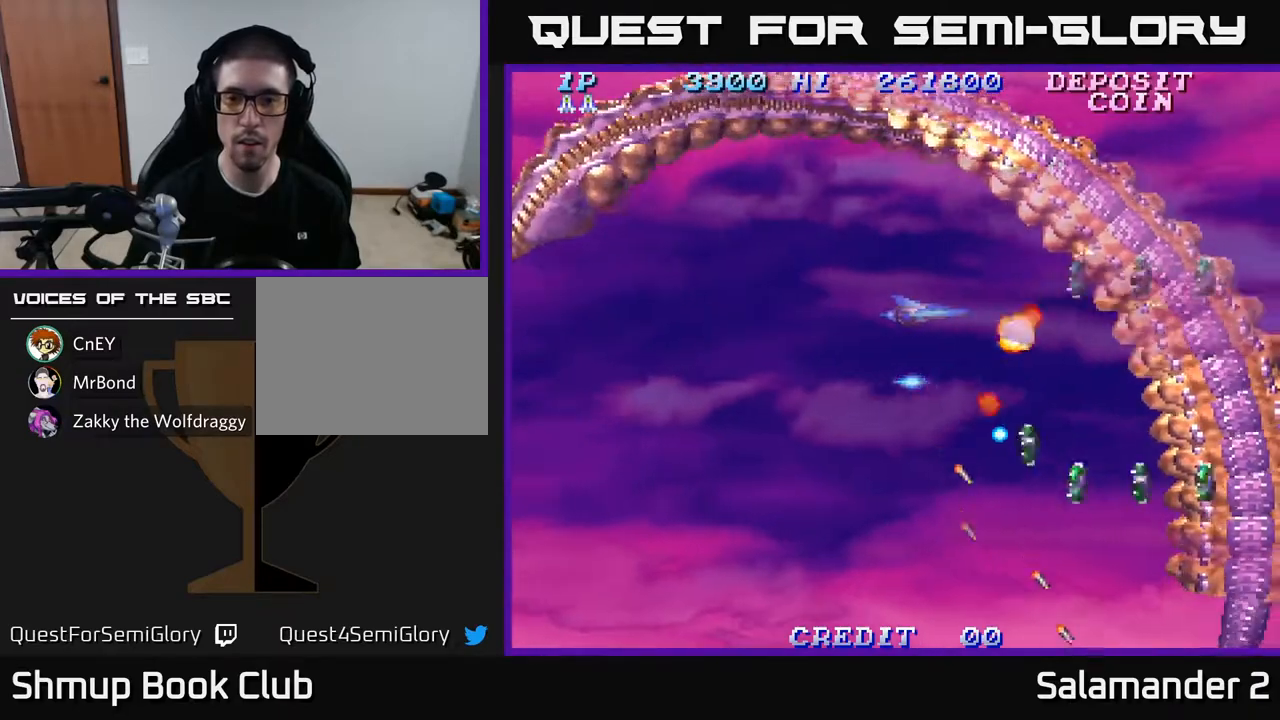
{"buttons": ["DPAD_DOWN", "DPAD_LEFT"], "left_stick": "center", "right_stick": "center", "events": [[83, "A", "down"], [150, "DPAD_LEFT", "down"], [167, "A", "up"], [233, "A", "down"], [333, "A", "up"], [333, "DPAD_DOWN", "down"], [400, "A", "down"], [483, "A", "up"]]}
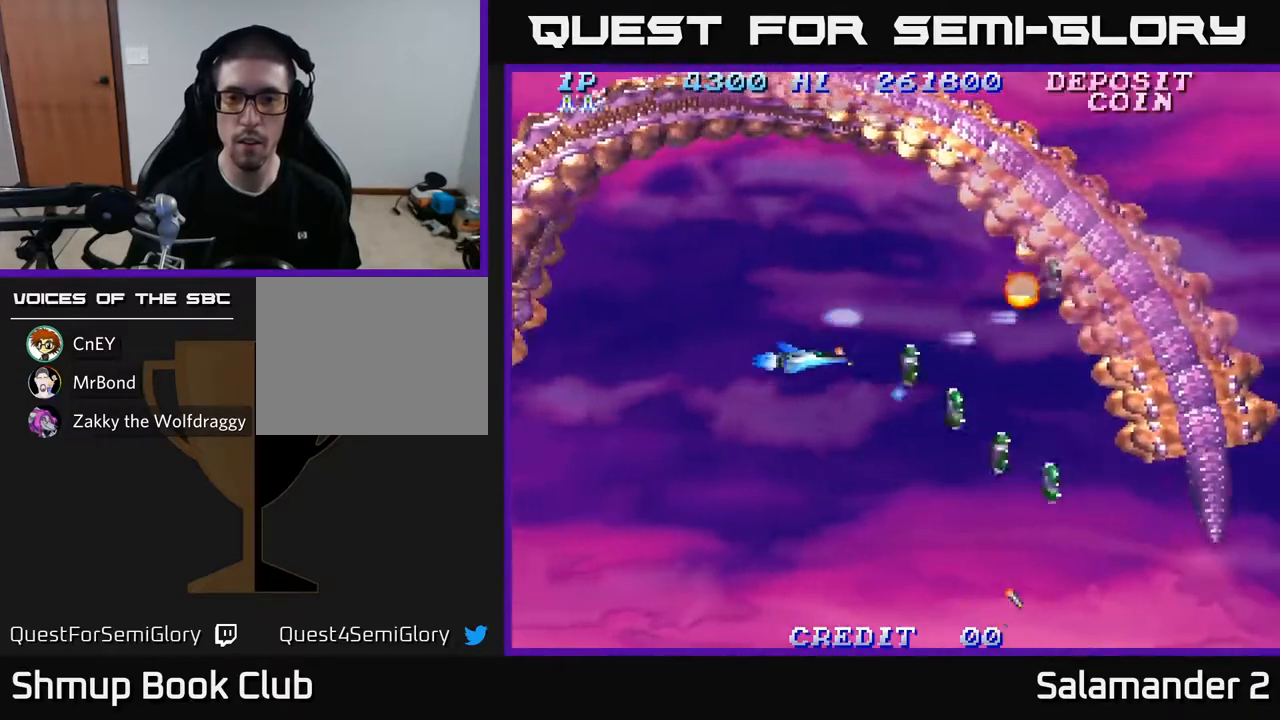
{"buttons": ["DPAD_UP"], "left_stick": "center", "right_stick": "center", "events": [[67, "A", "down"], [133, "A", "up"], [167, "DPAD_DOWN", "up"], [217, "A", "down"], [250, "DPAD_DOWN", "down"], [283, "DPAD_DOWN", "up"], [300, "A", "up"], [367, "A", "down"], [417, "DPAD_LEFT", "up"], [433, "DPAD_DOWN", "down"], [450, "A", "up"], [450, "DPAD_DOWN", "up"], [500, "DPAD_UP", "down"]]}
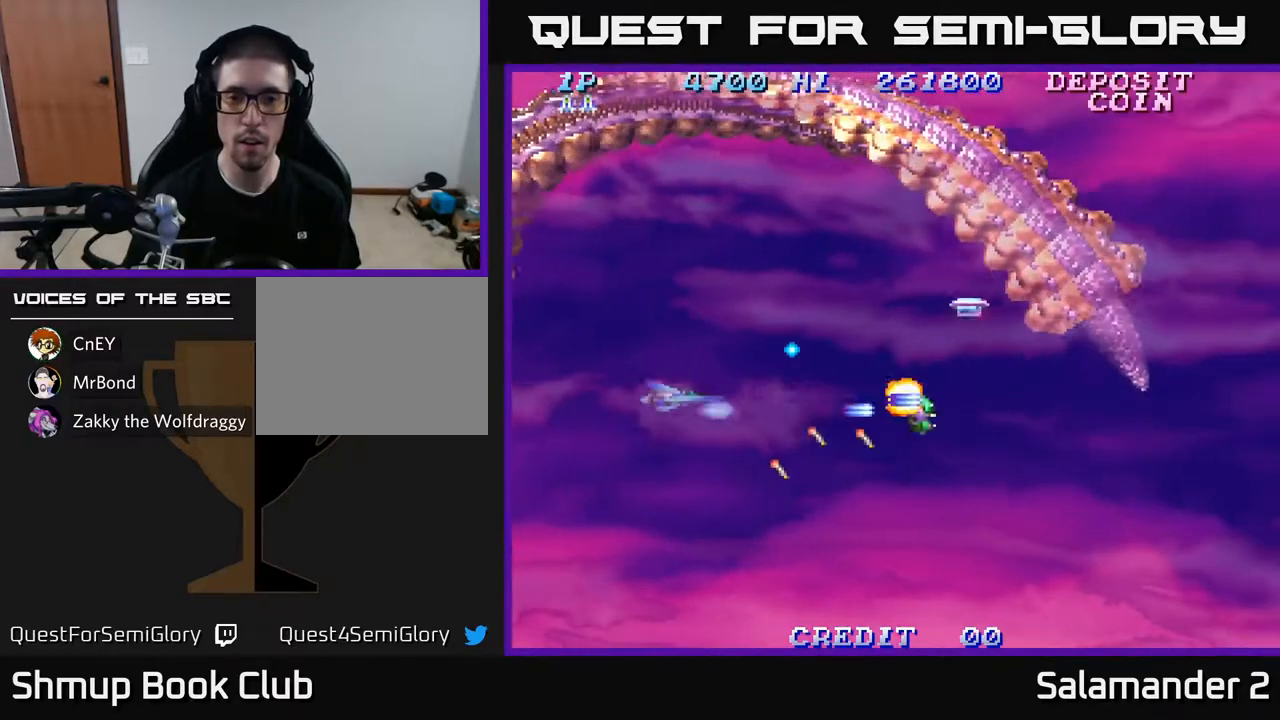
{"buttons": ["DPAD_RIGHT"], "left_stick": "center", "right_stick": "center"}